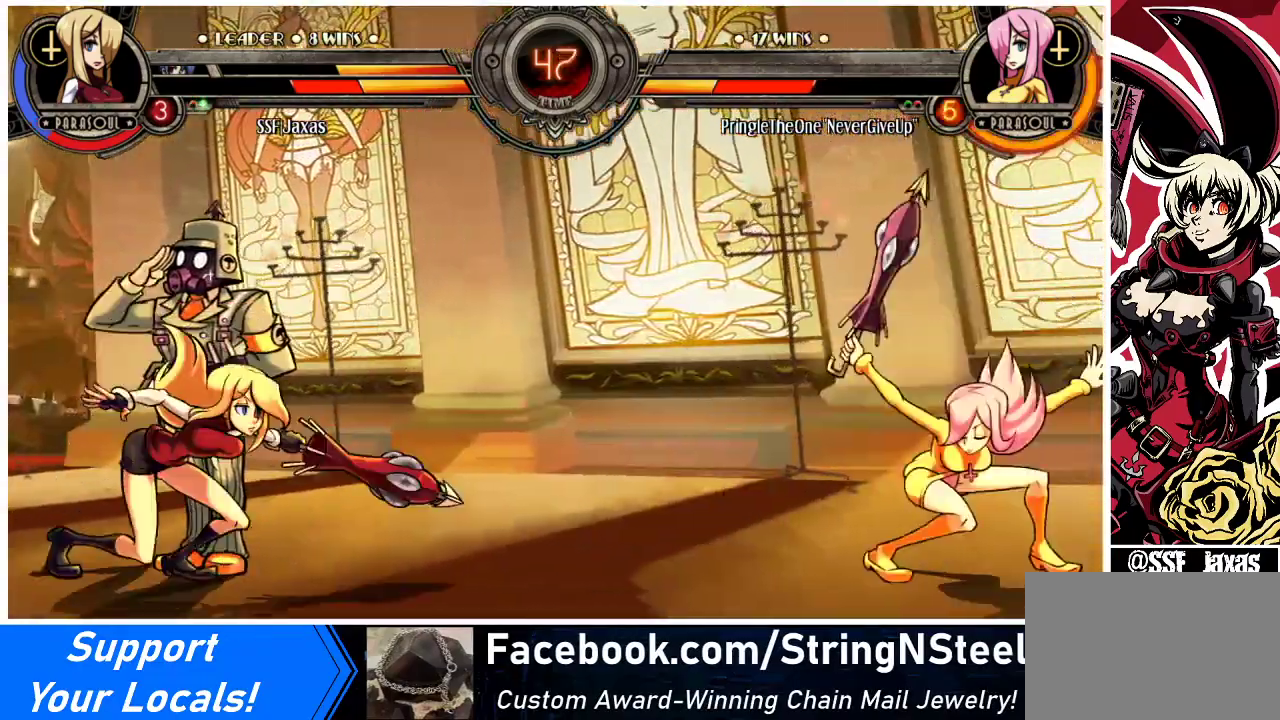
Gameplay with a controller (arcade stick); each line is a JSON object with the inputs held at the frame after it. "events" lists button and stick changes between this image and that frame as [ms after this image, input, new state], when the widget could be followed in between. Not read: L3 R3.
{"buttons": ["DPAD_LEFT"], "events": [[33, "DPAD_UP", "down"], [167, "DPAD_UP", "up"], [200, "DPAD_RIGHT", "up"], [300, "R1", "down"], [333, "DPAD_LEFT", "down"], [433, "R1", "up"]]}
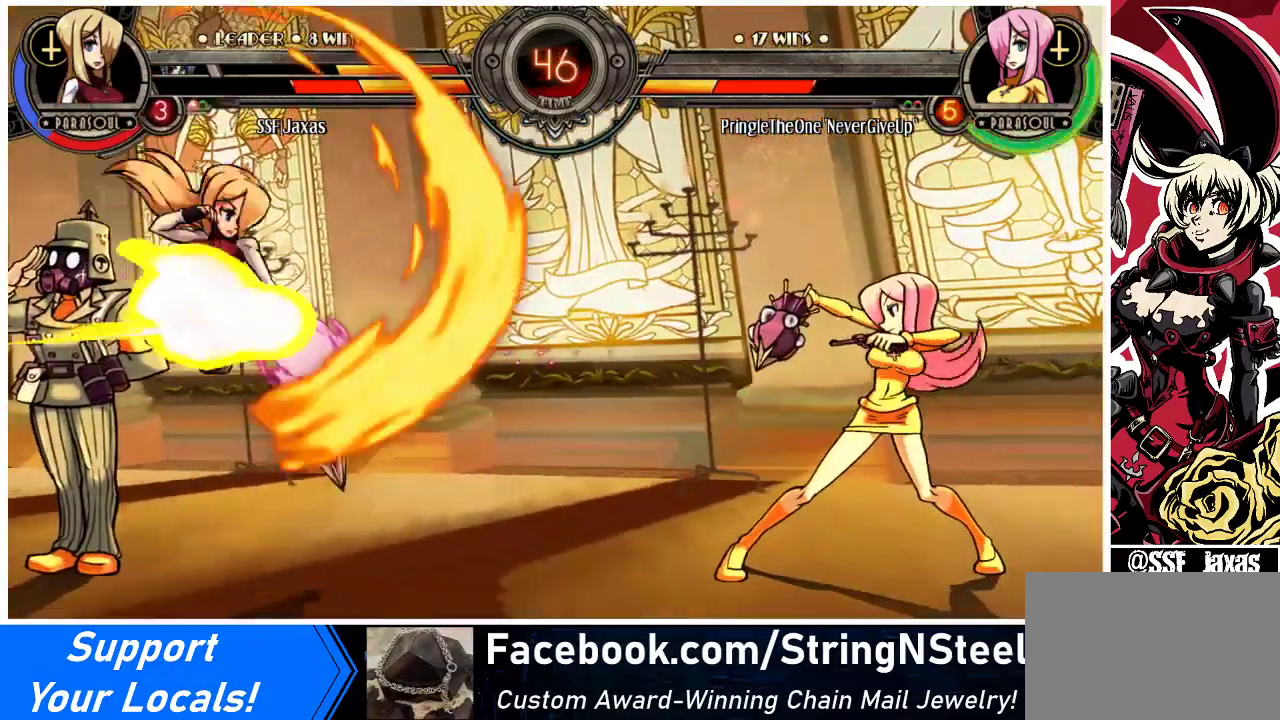
{"buttons": ["DPAD_UP", "DPAD_LEFT"], "events": [[433, "DPAD_UP", "down"]]}
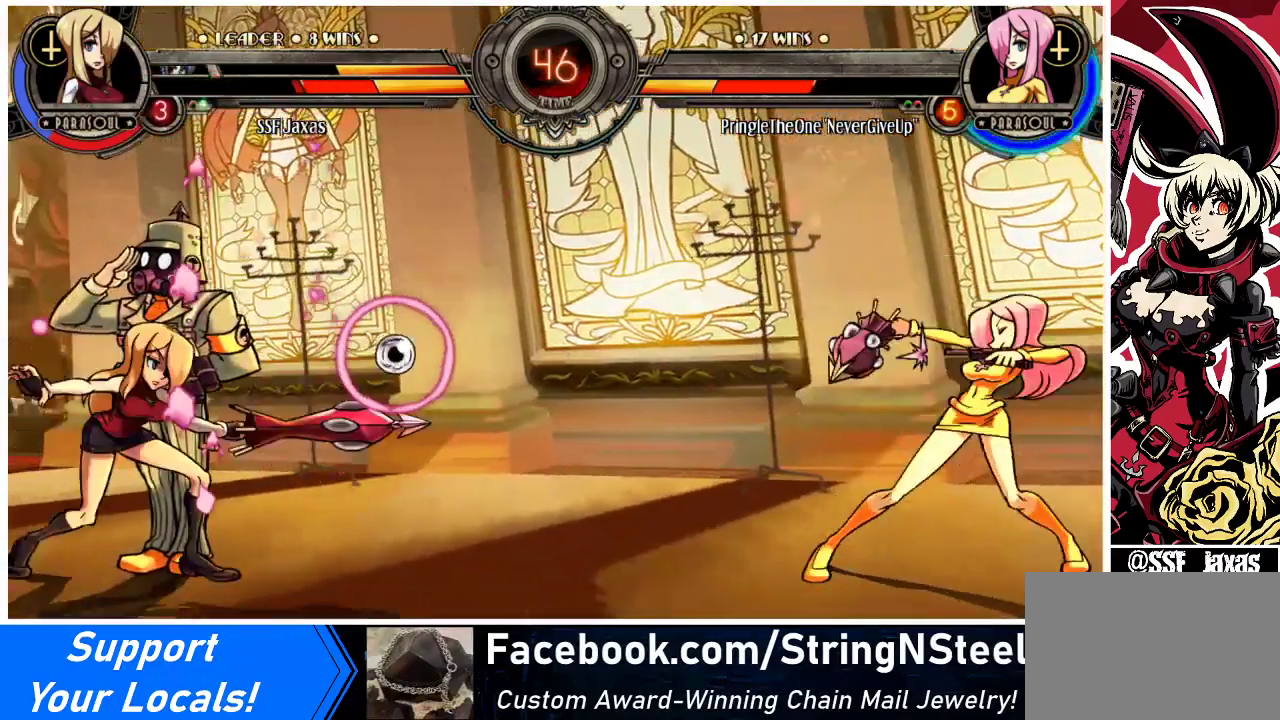
{"buttons": ["DPAD_LEFT"], "events": [[100, "DPAD_UP", "up"]]}
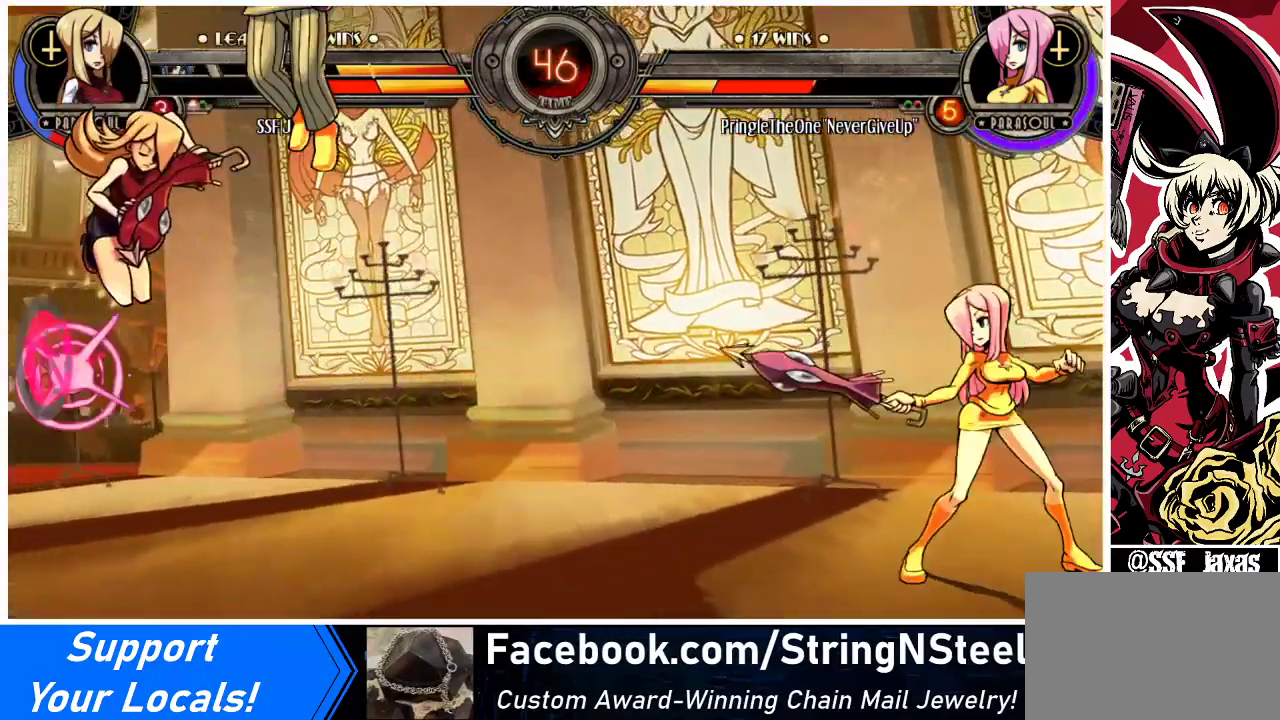
{"buttons": ["DPAD_LEFT"], "events": [[400, "DPAD_LEFT", "up"], [400, "DPAD_RIGHT", "down"], [467, "R1", "down"], [500, "DPAD_LEFT", "down"], [500, "DPAD_RIGHT", "up"], [500, "R1", "up"]]}
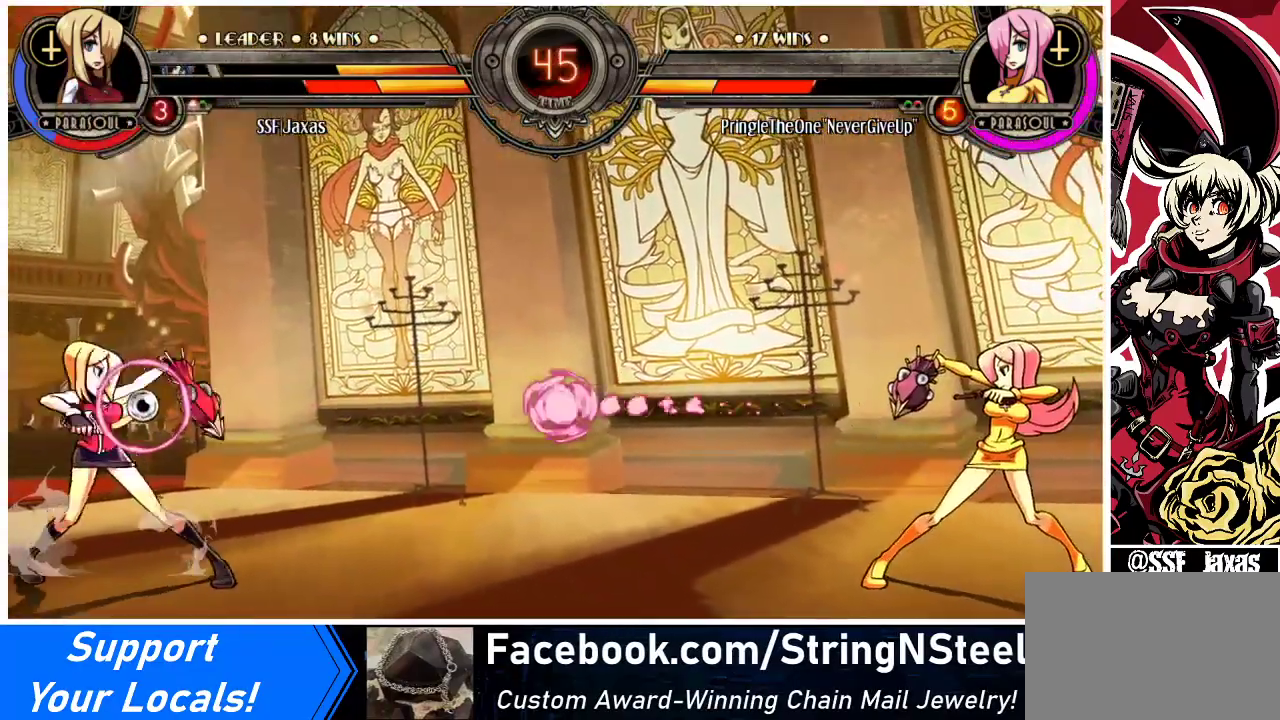
{"buttons": ["DPAD_LEFT"], "events": []}
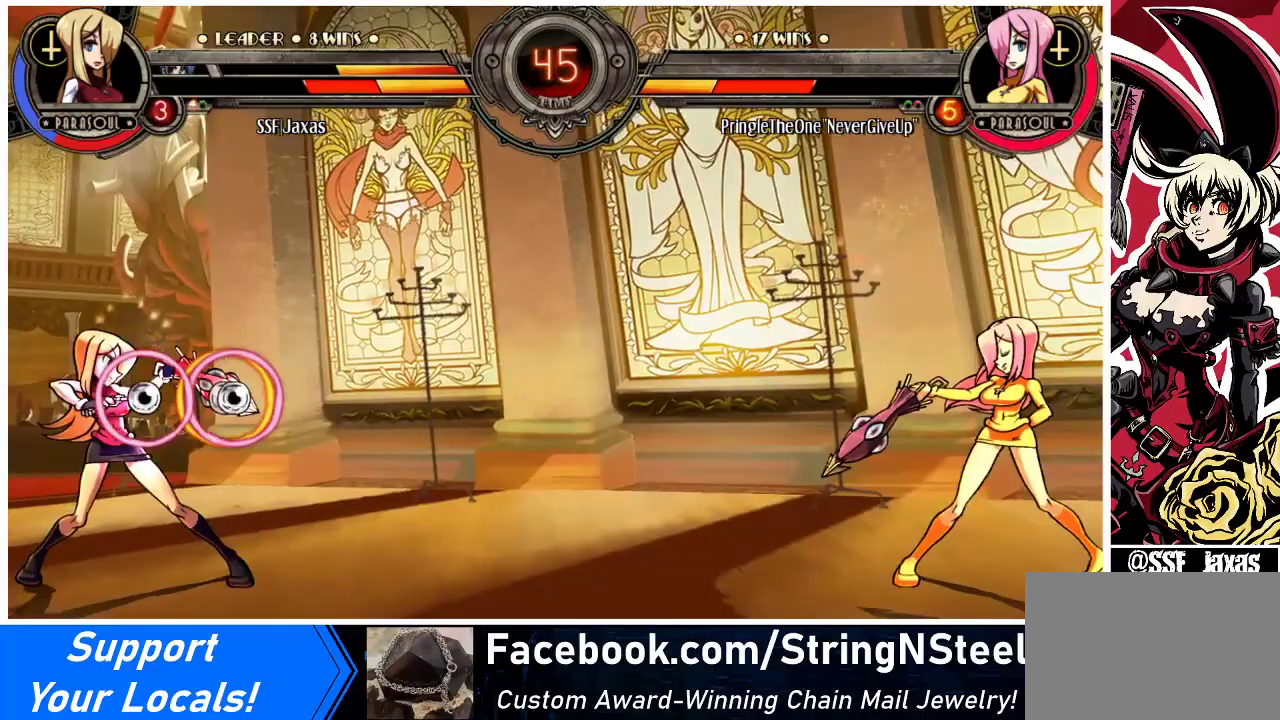
{"buttons": ["DPAD_RIGHT"], "events": [[133, "DPAD_LEFT", "up"], [167, "DPAD_RIGHT", "down"], [233, "DPAD_RIGHT", "up"], [300, "DPAD_RIGHT", "down"], [367, "DPAD_UP", "down"], [500, "DPAD_UP", "up"]]}
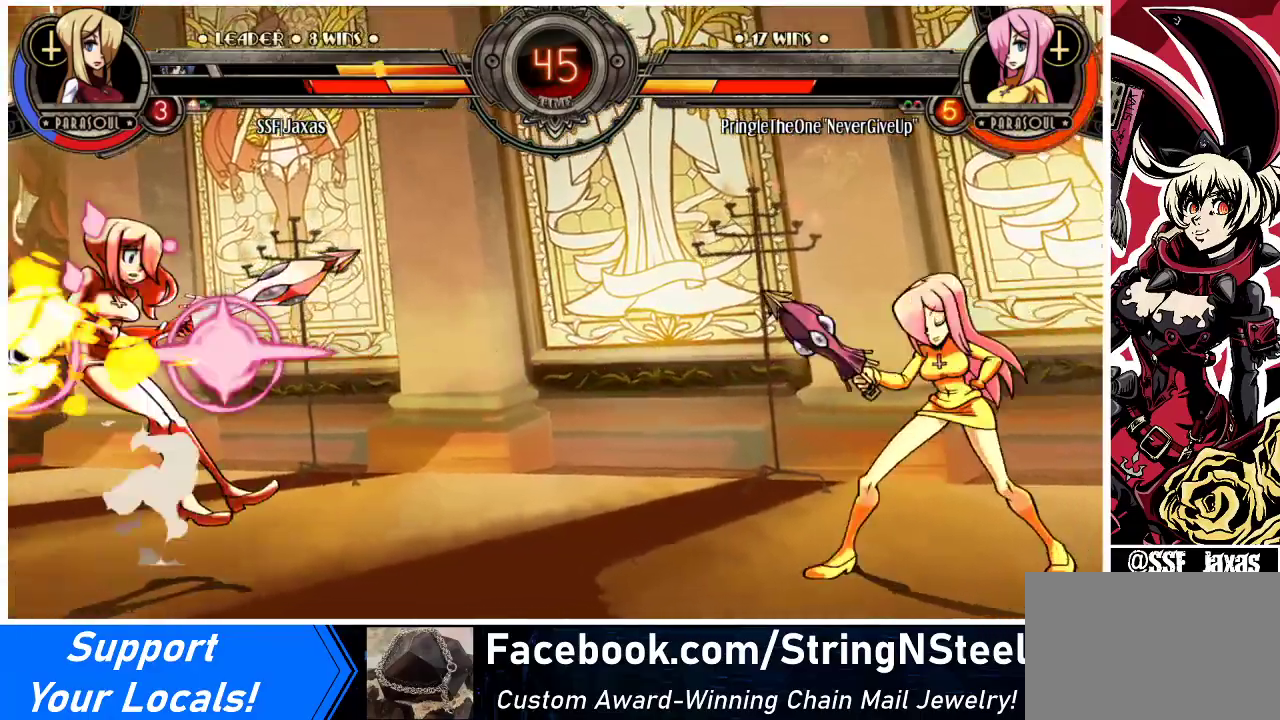
{"buttons": ["DPAD_RIGHT"], "events": [[267, "DPAD_RIGHT", "up"], [433, "DPAD_RIGHT", "down"]]}
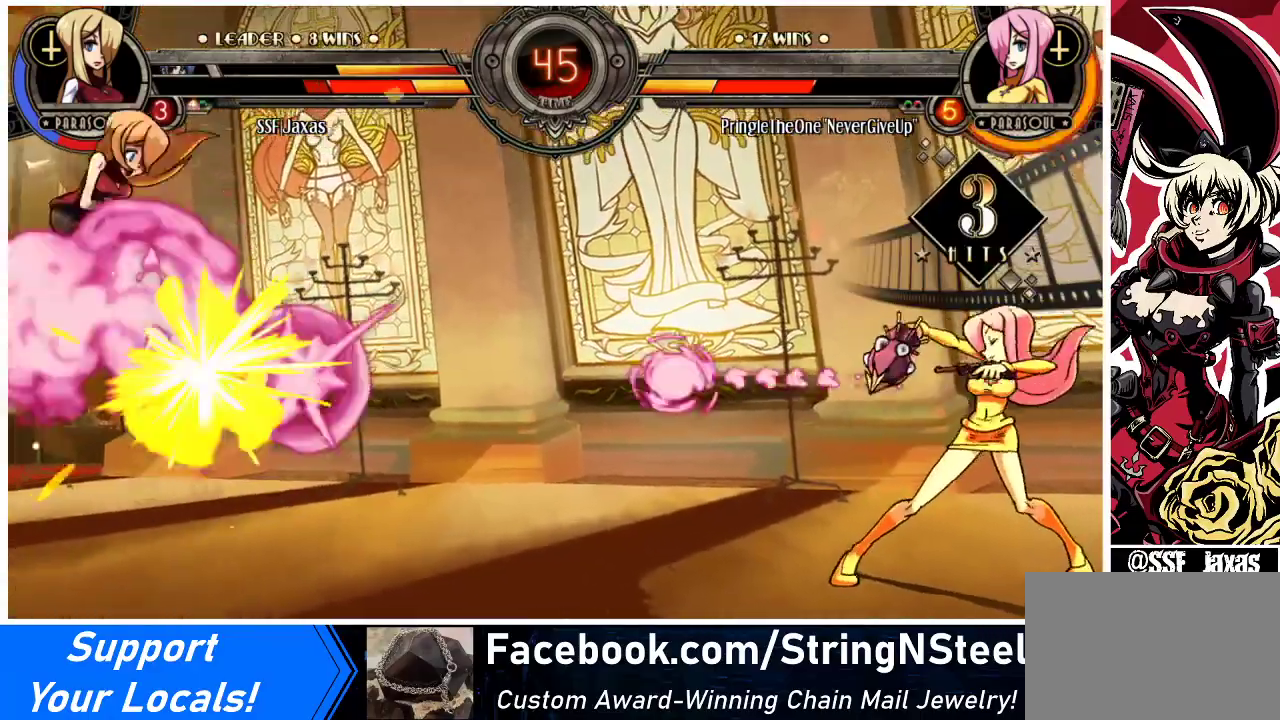
{"buttons": ["DPAD_LEFT"], "events": [[133, "DPAD_RIGHT", "up"], [200, "DPAD_LEFT", "down"]]}
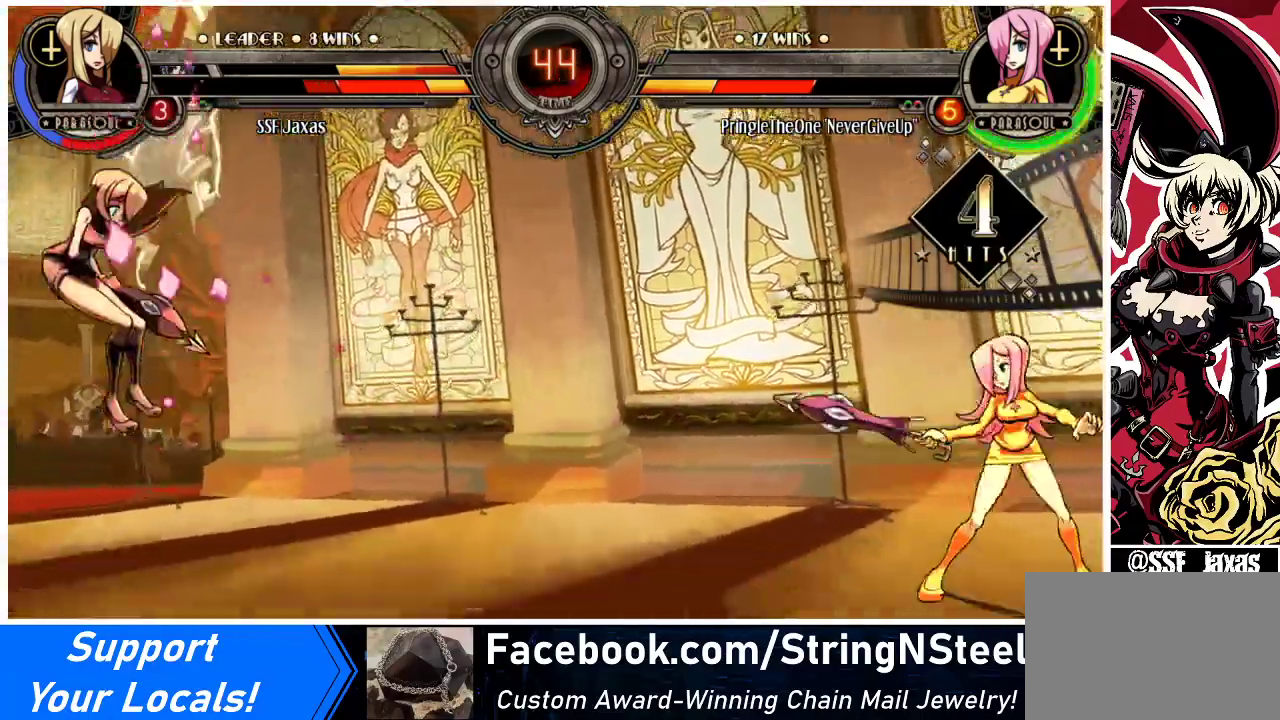
{"buttons": [], "events": [[100, "DPAD_LEFT", "up"], [200, "DPAD_DOWN", "down"], [267, "DPAD_DOWN", "up"], [267, "DPAD_RIGHT", "down"], [267, "DPAD_UP", "down"], [433, "DPAD_UP", "up"], [500, "DPAD_RIGHT", "up"]]}
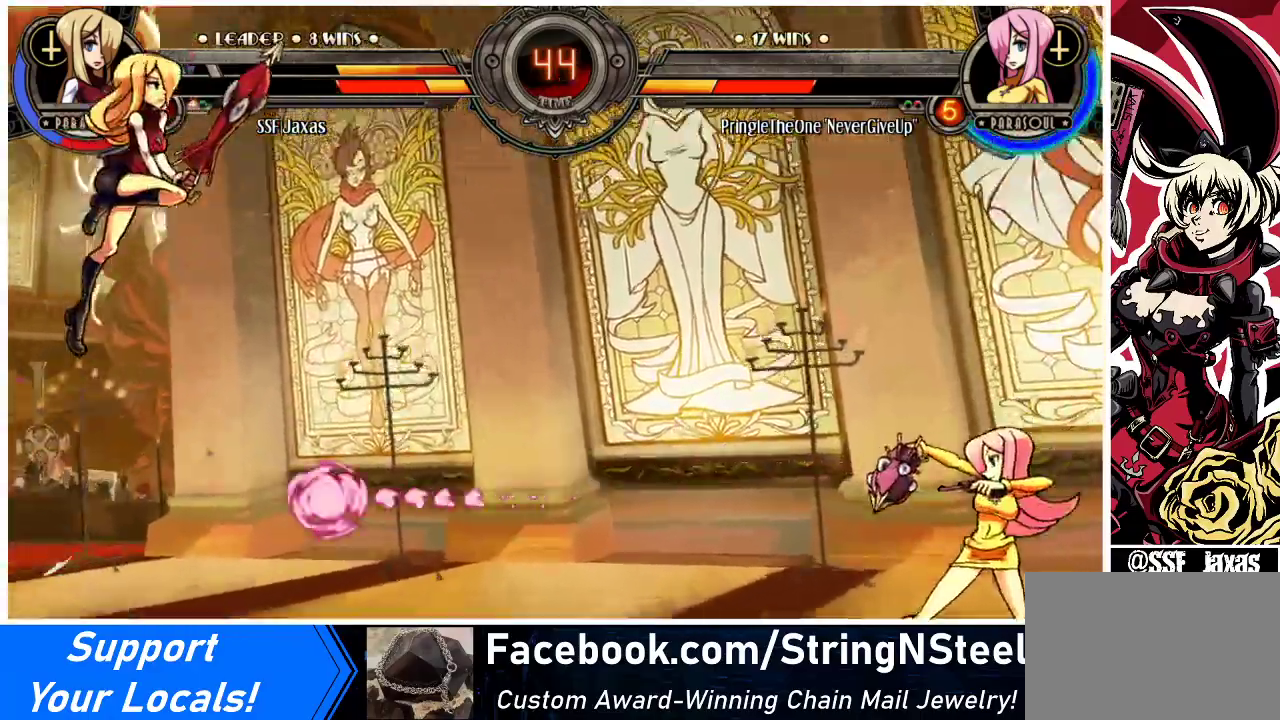
{"buttons": ["DPAD_LEFT"], "events": [[300, "DPAD_LEFT", "down"]]}
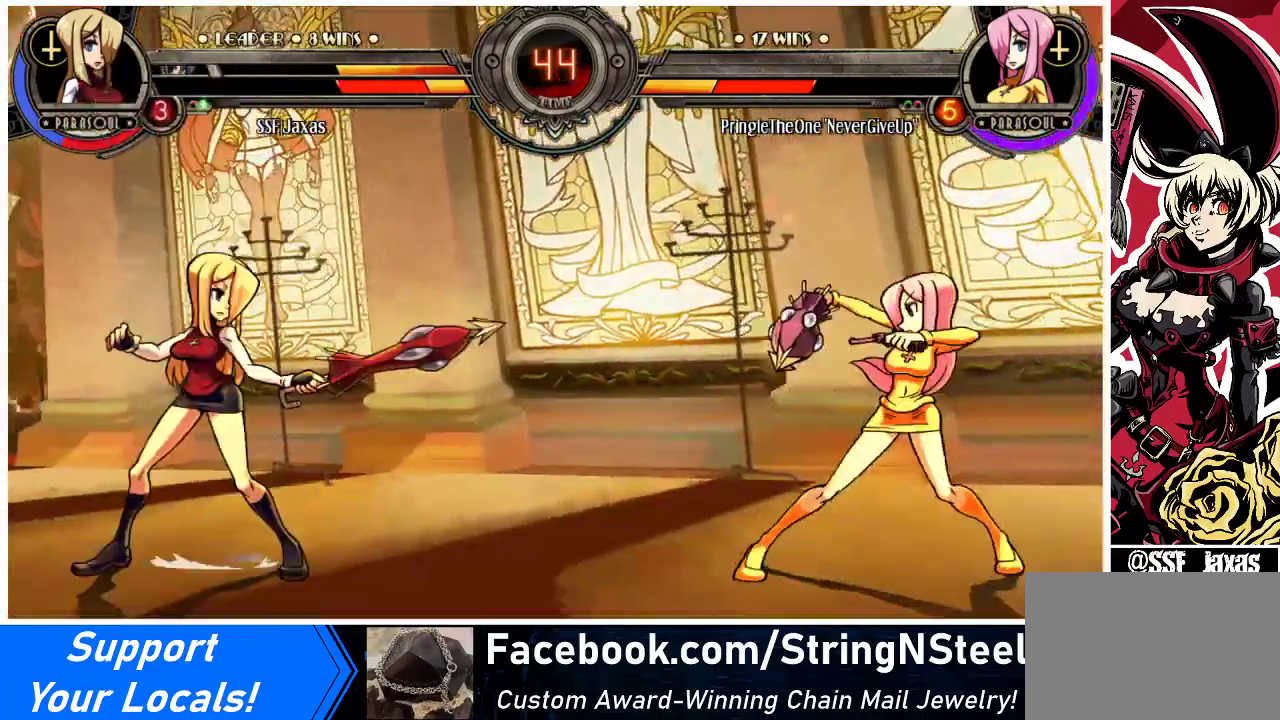
{"buttons": [], "events": [[100, "DPAD_UP", "down"], [233, "DPAD_UP", "up"], [300, "DPAD_LEFT", "up"]]}
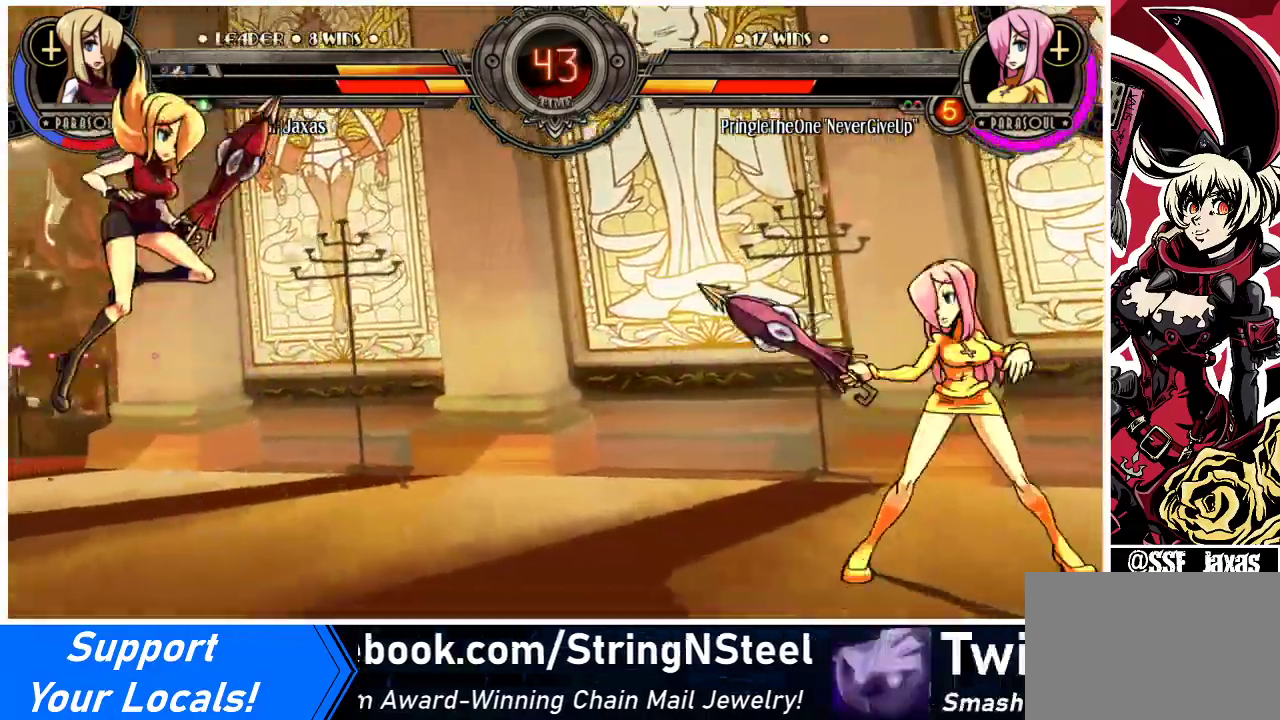
{"buttons": ["DPAD_LEFT"], "events": [[67, "DPAD_LEFT", "down"]]}
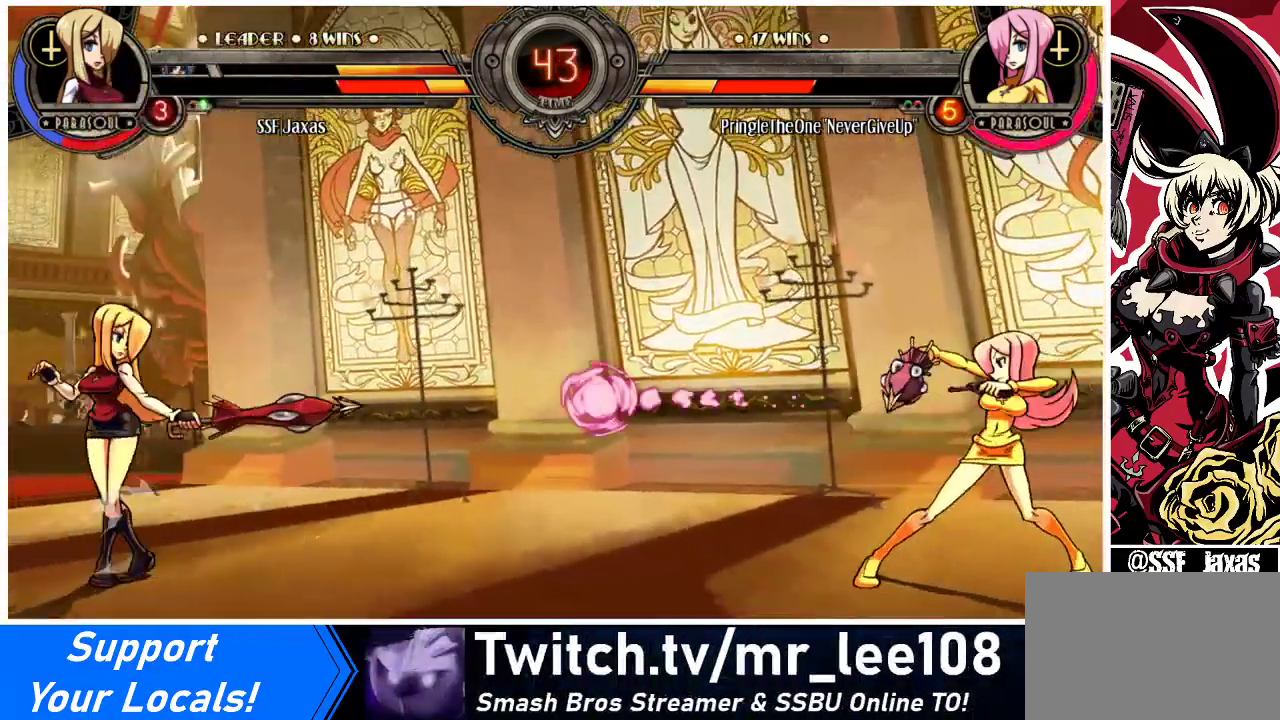
{"buttons": ["DPAD_LEFT"], "events": []}
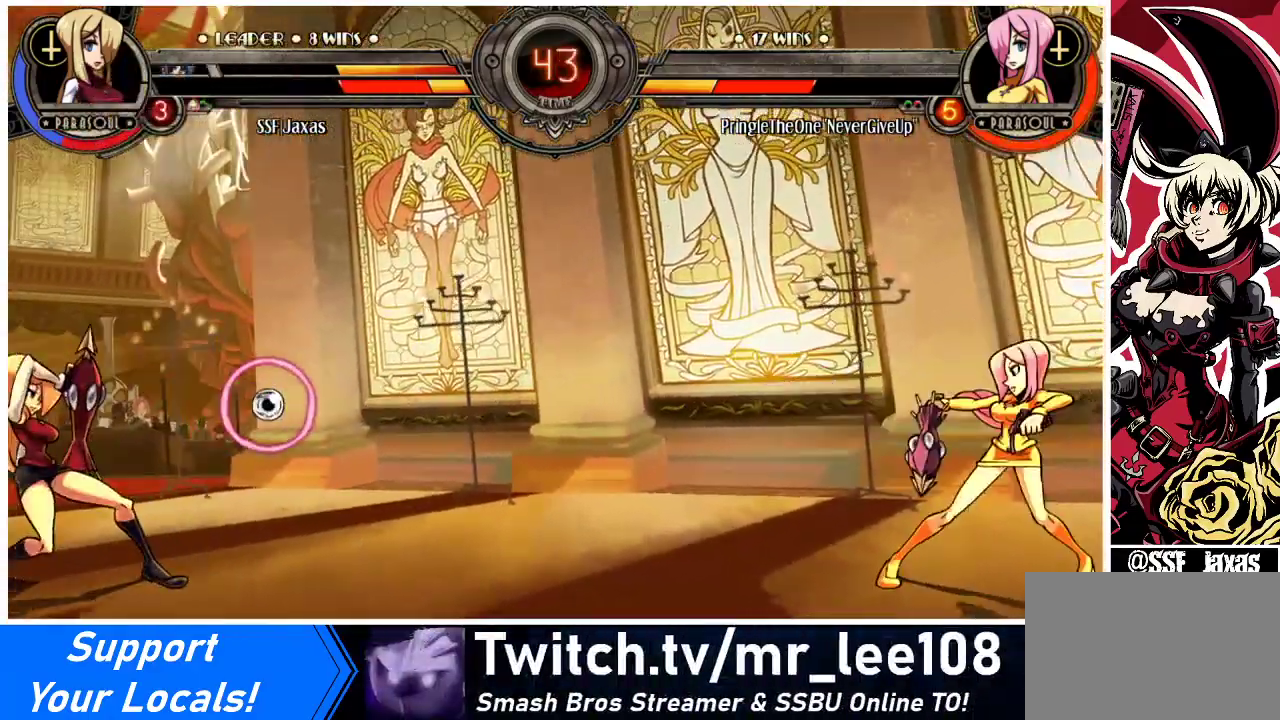
{"buttons": ["DPAD_LEFT"], "events": [[33, "DPAD_LEFT", "up"], [33, "DPAD_RIGHT", "down"], [67, "R2", "down"], [167, "DPAD_LEFT", "down"], [167, "DPAD_RIGHT", "up"], [167, "R2", "up"]]}
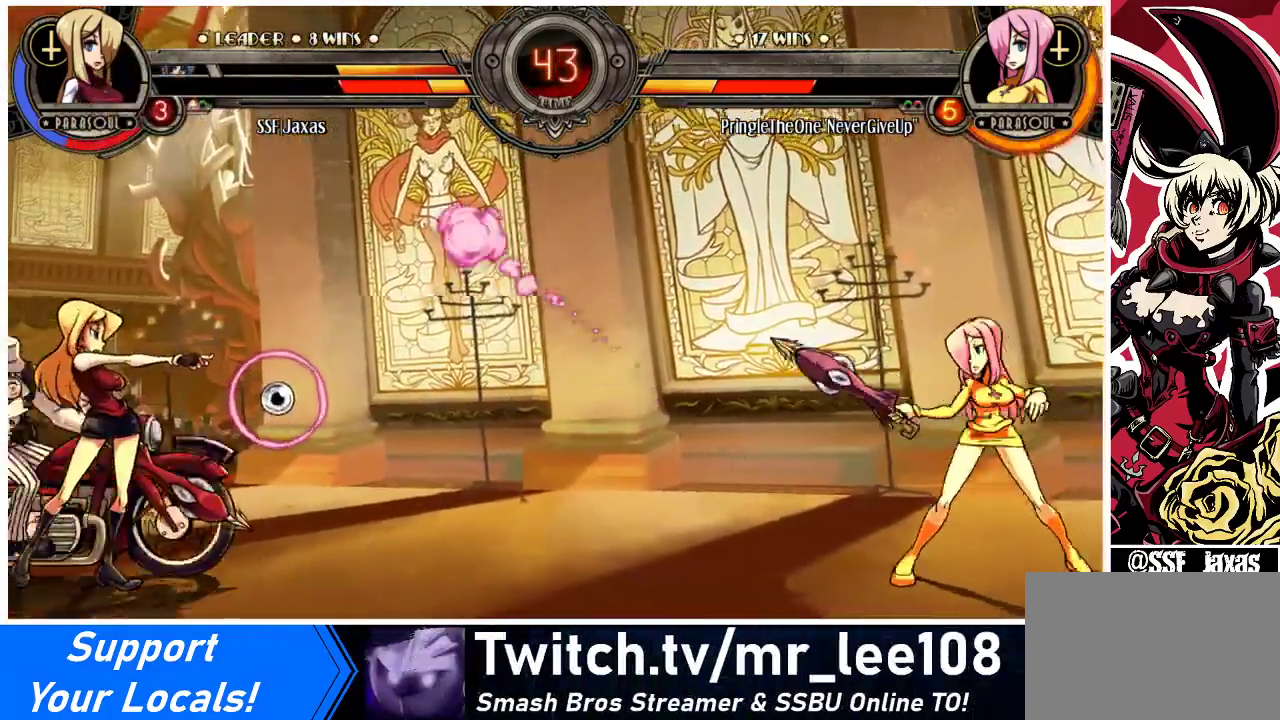
{"buttons": ["DPAD_RIGHT"], "events": [[467, "DPAD_LEFT", "up"], [467, "DPAD_RIGHT", "down"]]}
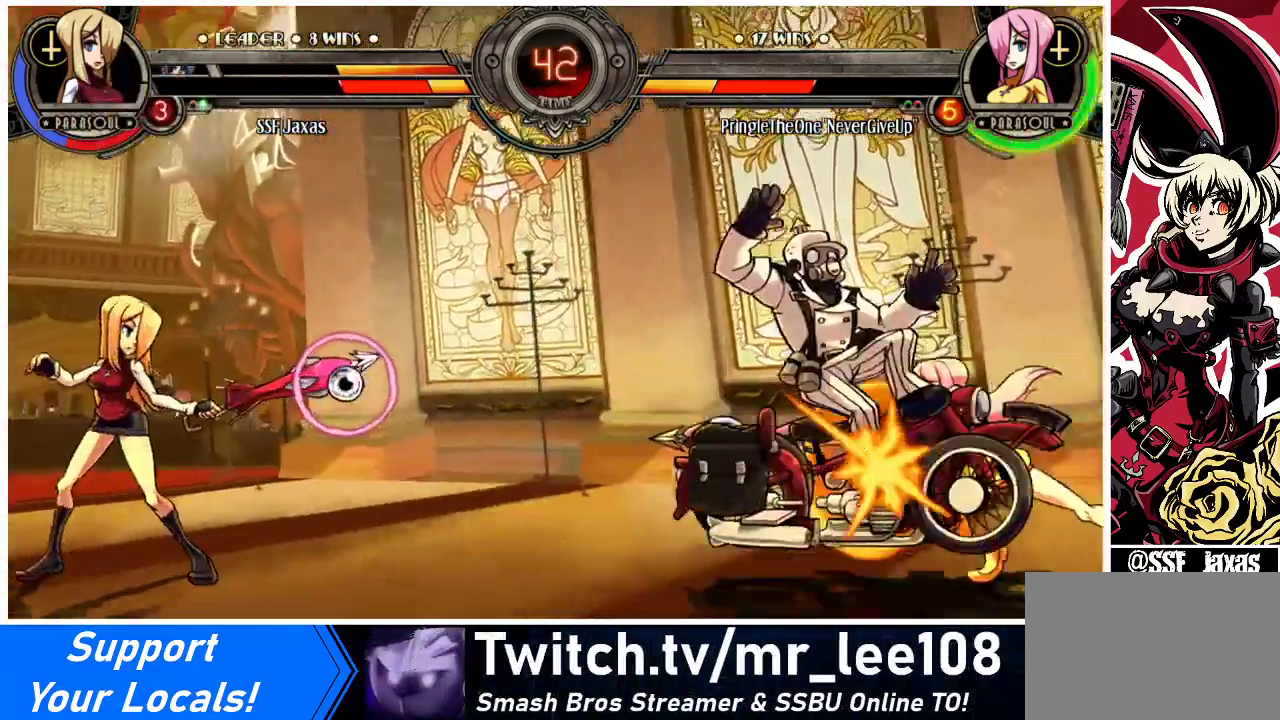
{"buttons": ["DPAD_RIGHT"], "events": [[33, "DPAD_RIGHT", "up"], [100, "DPAD_RIGHT", "down"]]}
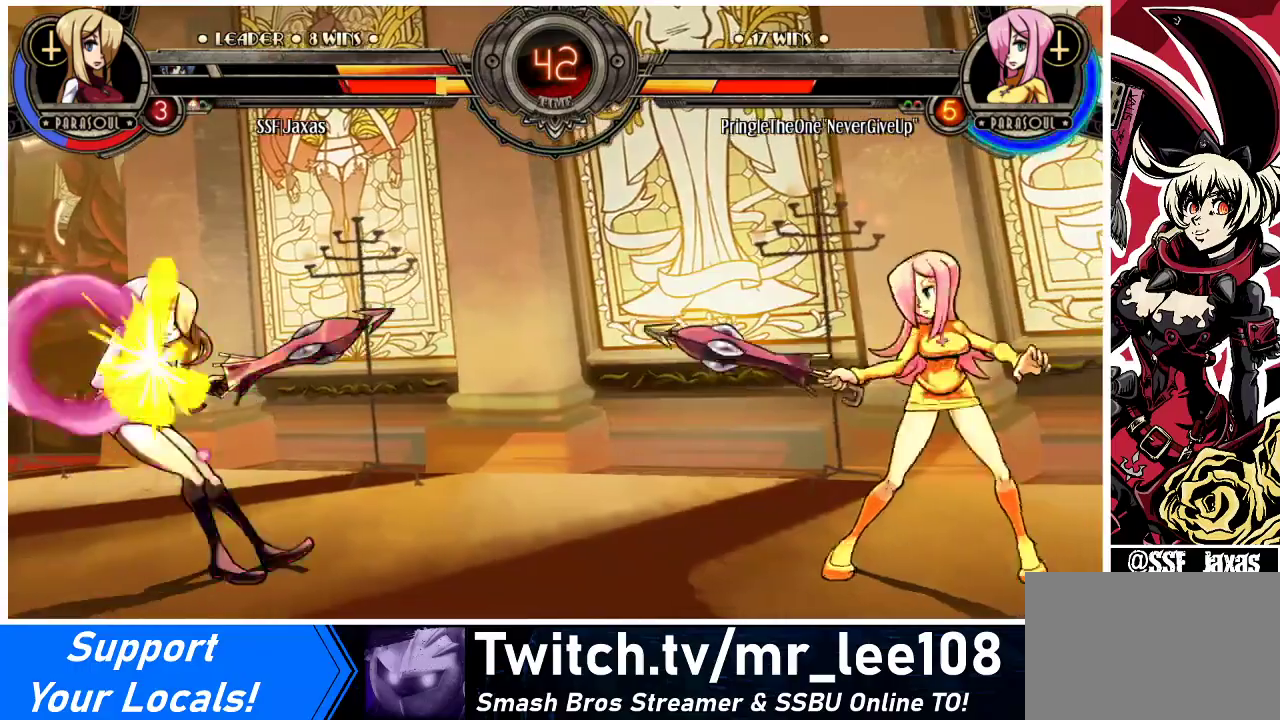
{"buttons": ["DPAD_LEFT"], "events": [[67, "DPAD_RIGHT", "up"], [133, "DPAD_RIGHT", "down"], [200, "DPAD_RIGHT", "up"], [233, "DPAD_RIGHT", "down"], [400, "DPAD_RIGHT", "up"], [467, "DPAD_LEFT", "down"]]}
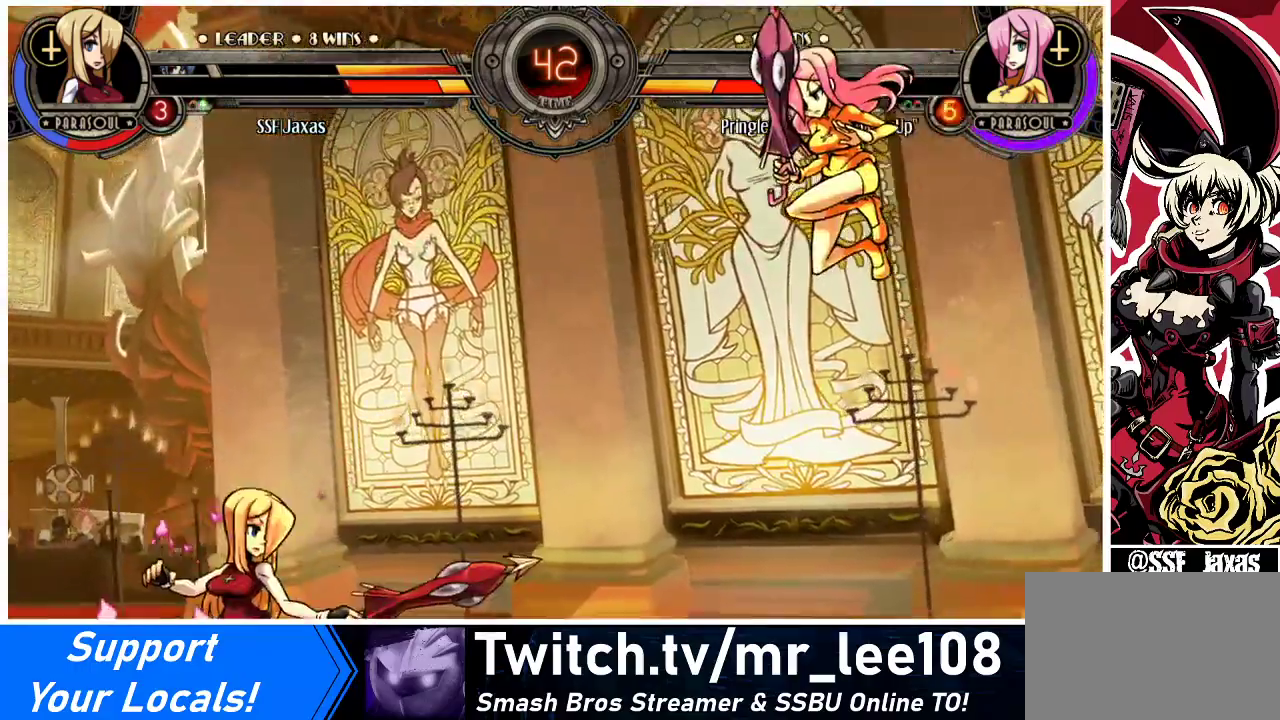
{"buttons": ["DPAD_UP", "DPAD_RIGHT"], "events": [[300, "DPAD_LEFT", "up"], [300, "DPAD_RIGHT", "down"], [400, "DPAD_UP", "down"]]}
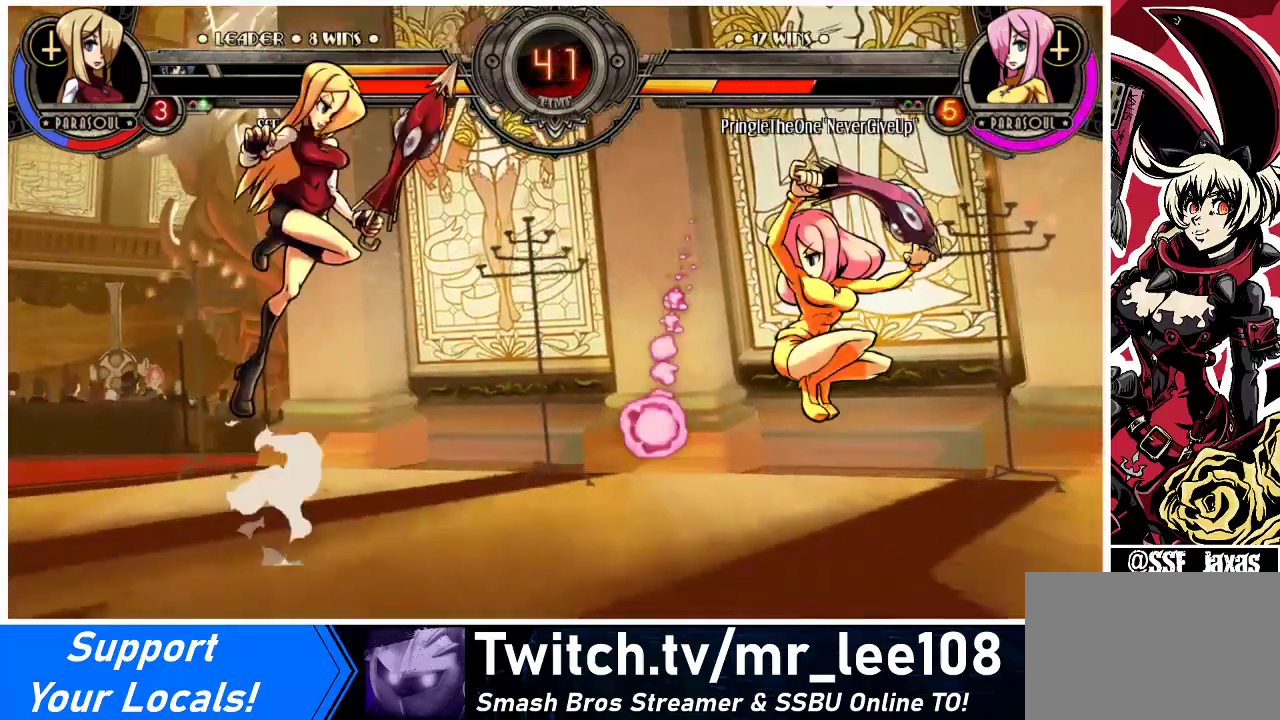
{"buttons": ["DPAD_RIGHT"], "events": [[67, "DPAD_UP", "up"], [100, "R1", "down"], [233, "R1", "up"]]}
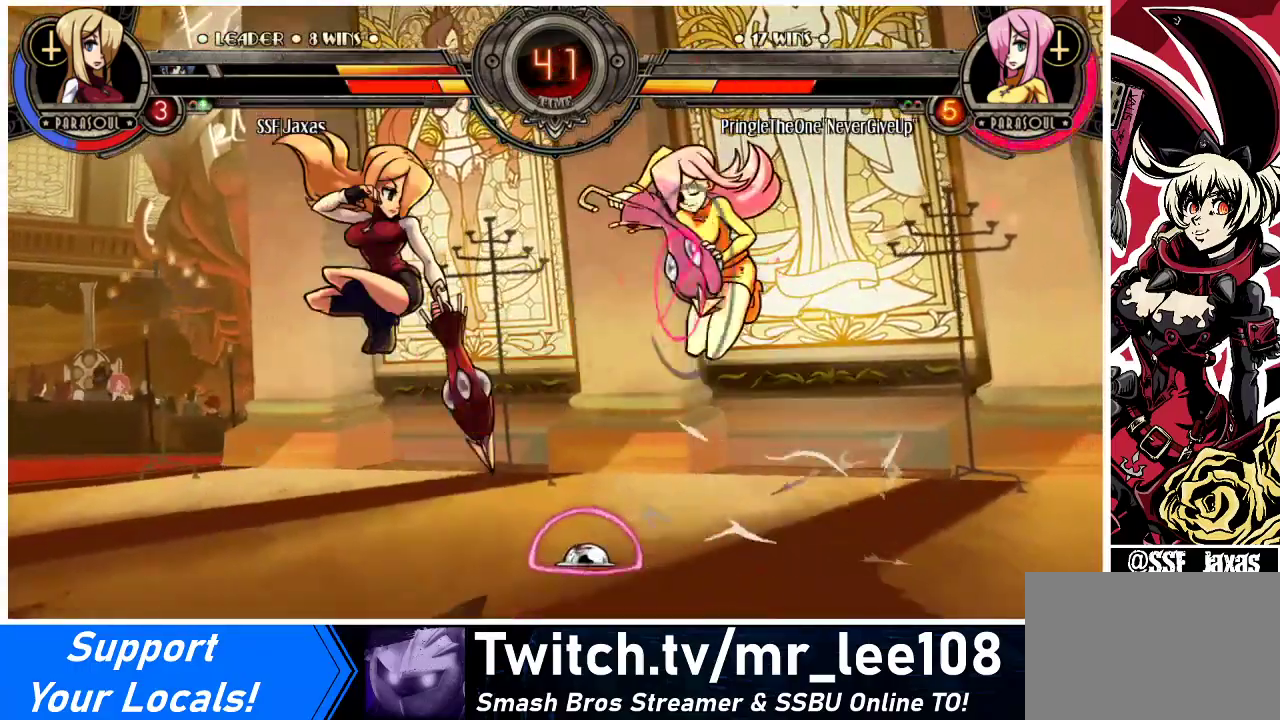
{"buttons": ["DPAD_DOWN", "DPAD_RIGHT"], "events": [[67, "DPAD_LEFT", "down"], [67, "DPAD_RIGHT", "up"], [267, "DPAD_LEFT", "up"], [267, "DPAD_RIGHT", "down"], [333, "DPAD_RIGHT", "up"], [367, "DPAD_RIGHT", "down"], [500, "DPAD_DOWN", "down"]]}
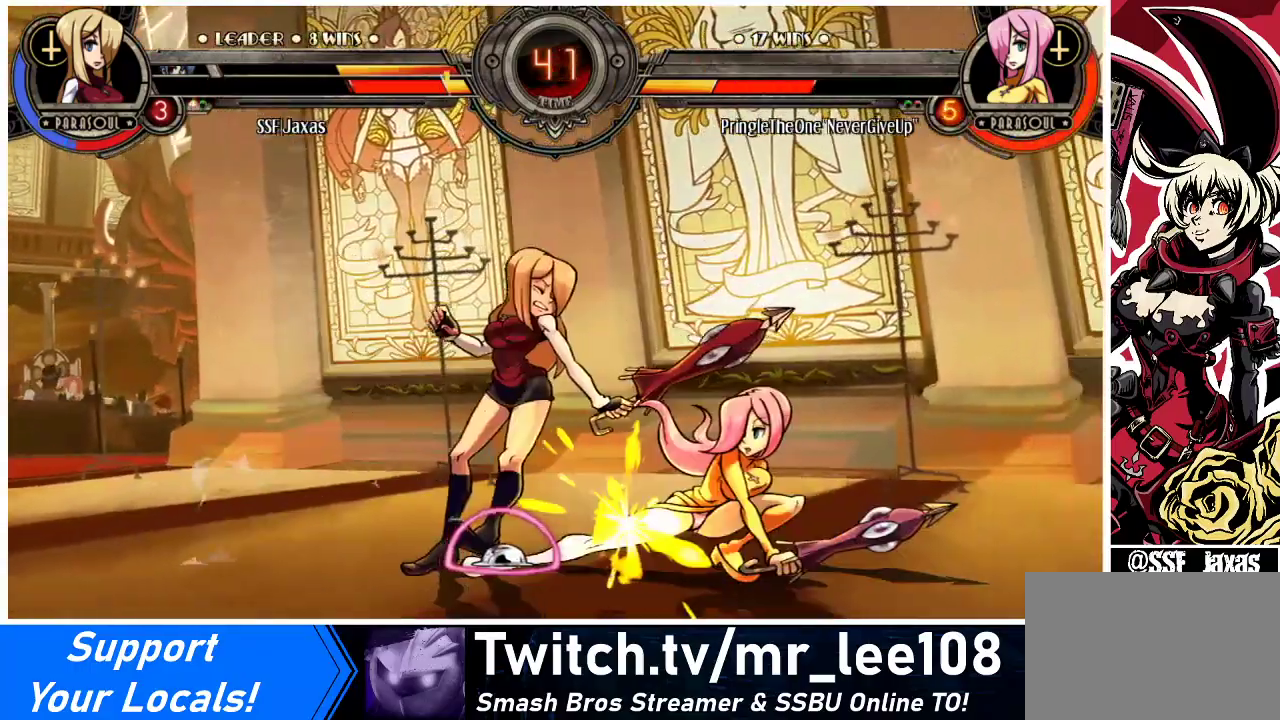
{"buttons": ["DPAD_DOWN", "DPAD_LEFT"], "events": [[67, "DPAD_RIGHT", "up"], [67, "SQUARE", "down"], [133, "DPAD_DOWN", "up"], [200, "SQUARE", "up"], [400, "DPAD_DOWN", "down"], [400, "DPAD_LEFT", "down"]]}
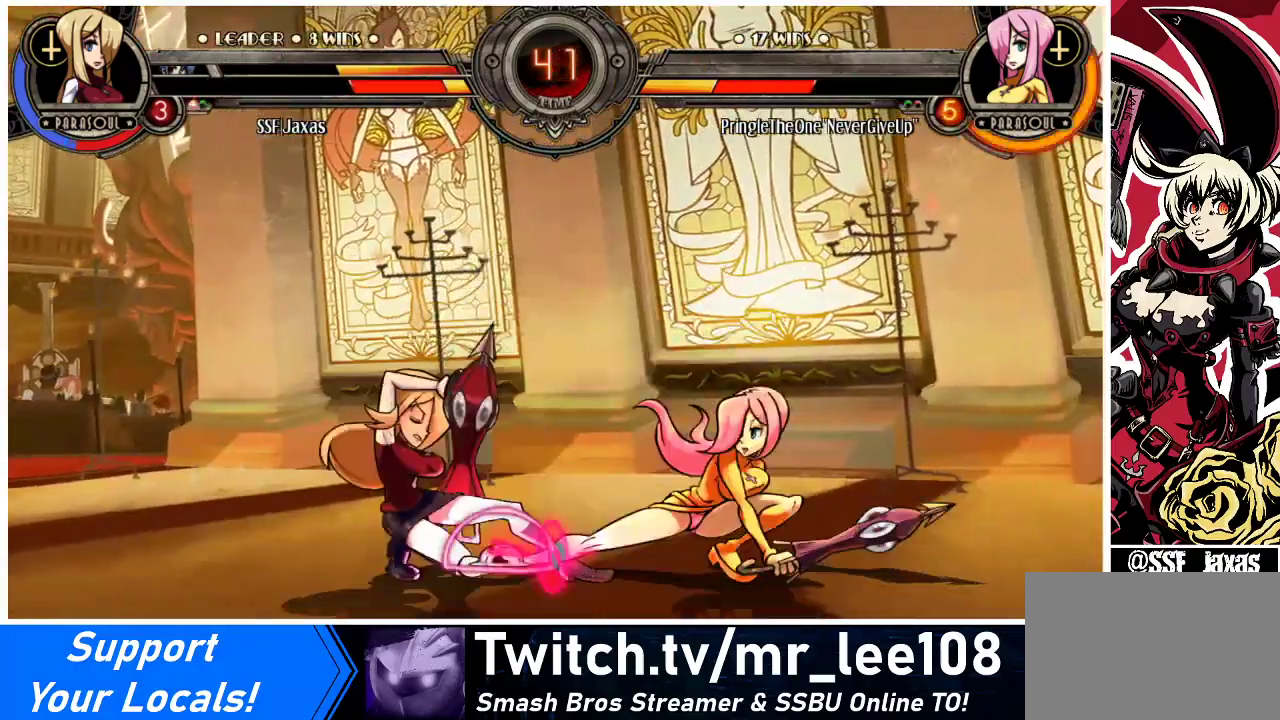
{"buttons": ["DPAD_DOWN", "DPAD_LEFT"], "events": []}
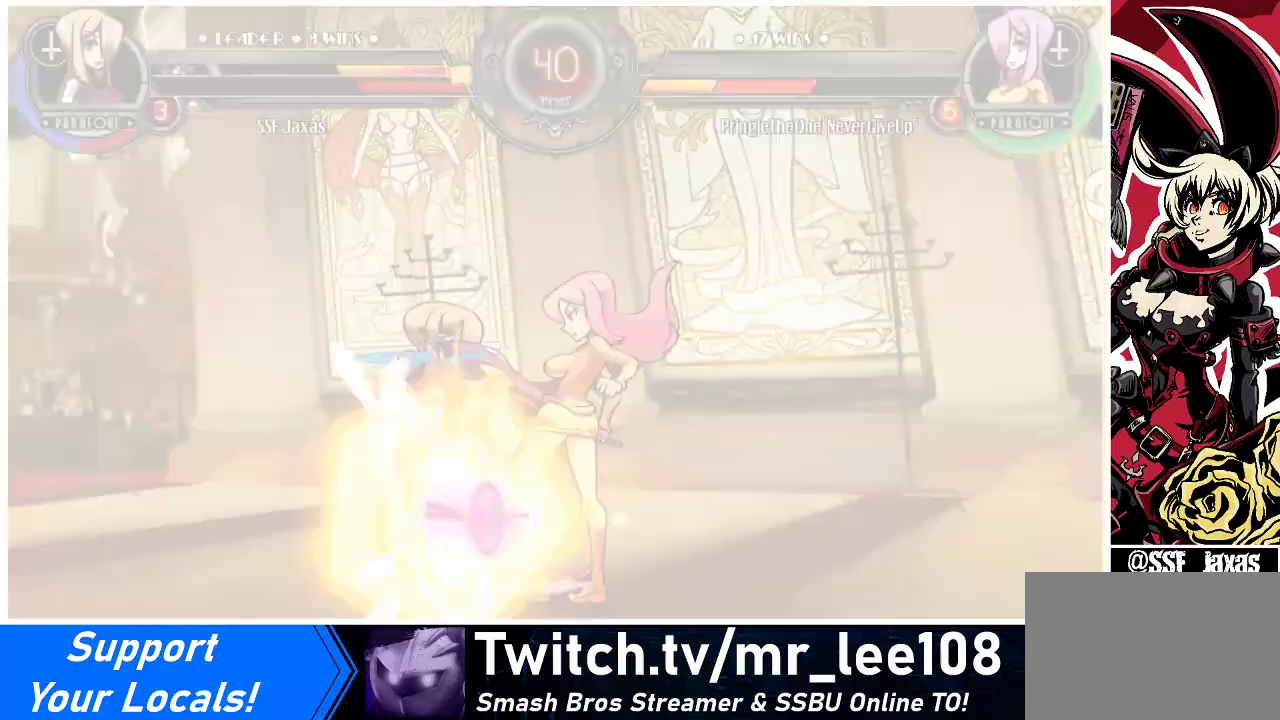
{"buttons": ["DPAD_LEFT"], "events": [[433, "DPAD_DOWN", "up"]]}
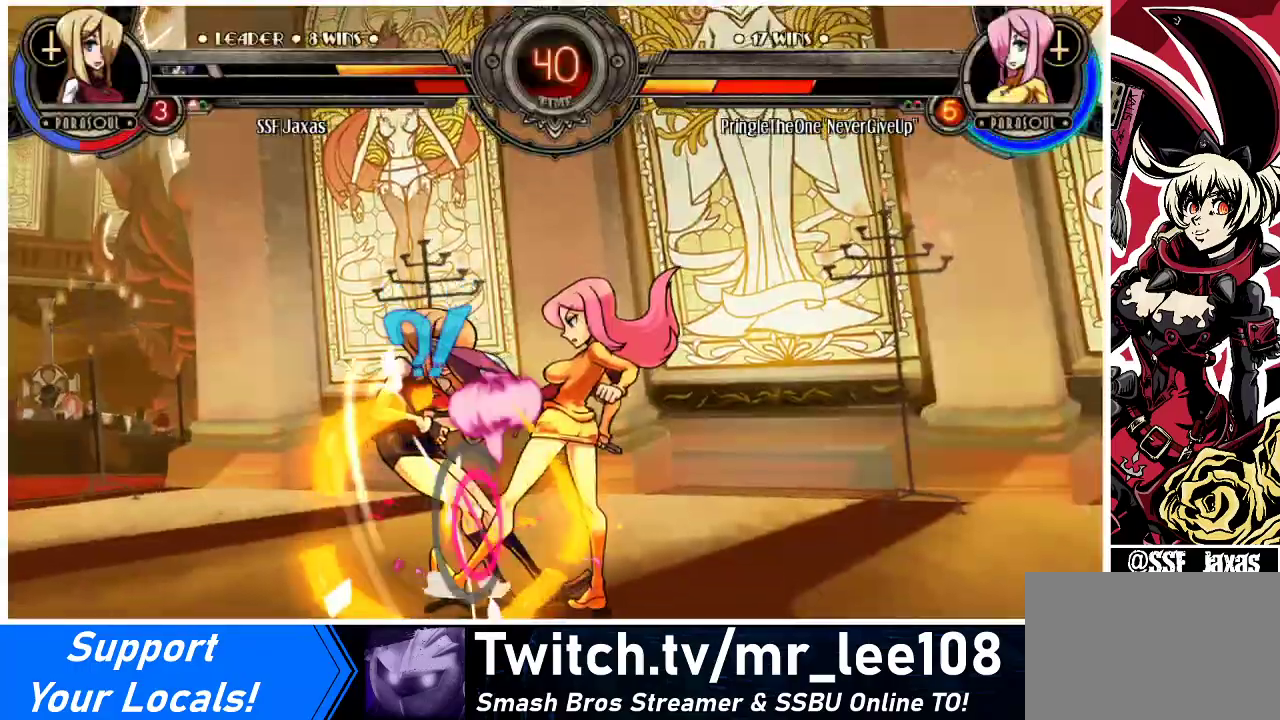
{"buttons": ["TRIANGLE", "R1", "DPAD_DOWN"]}
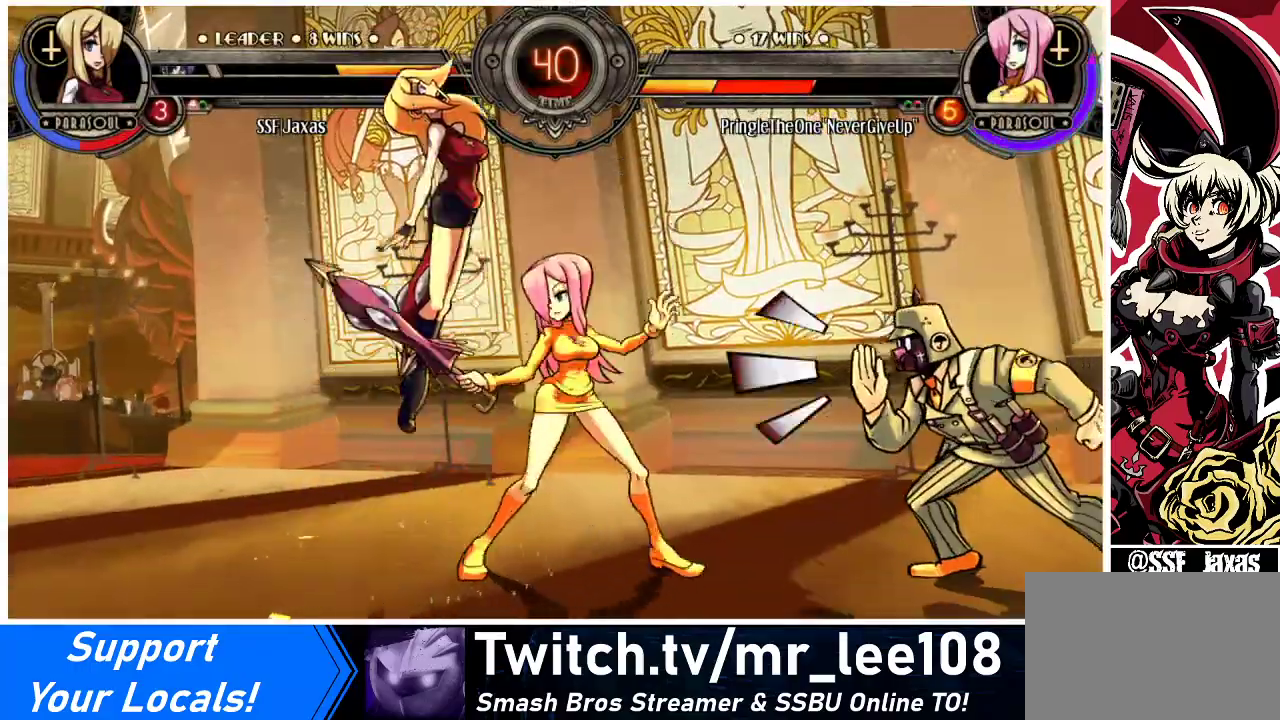
{"buttons": []}
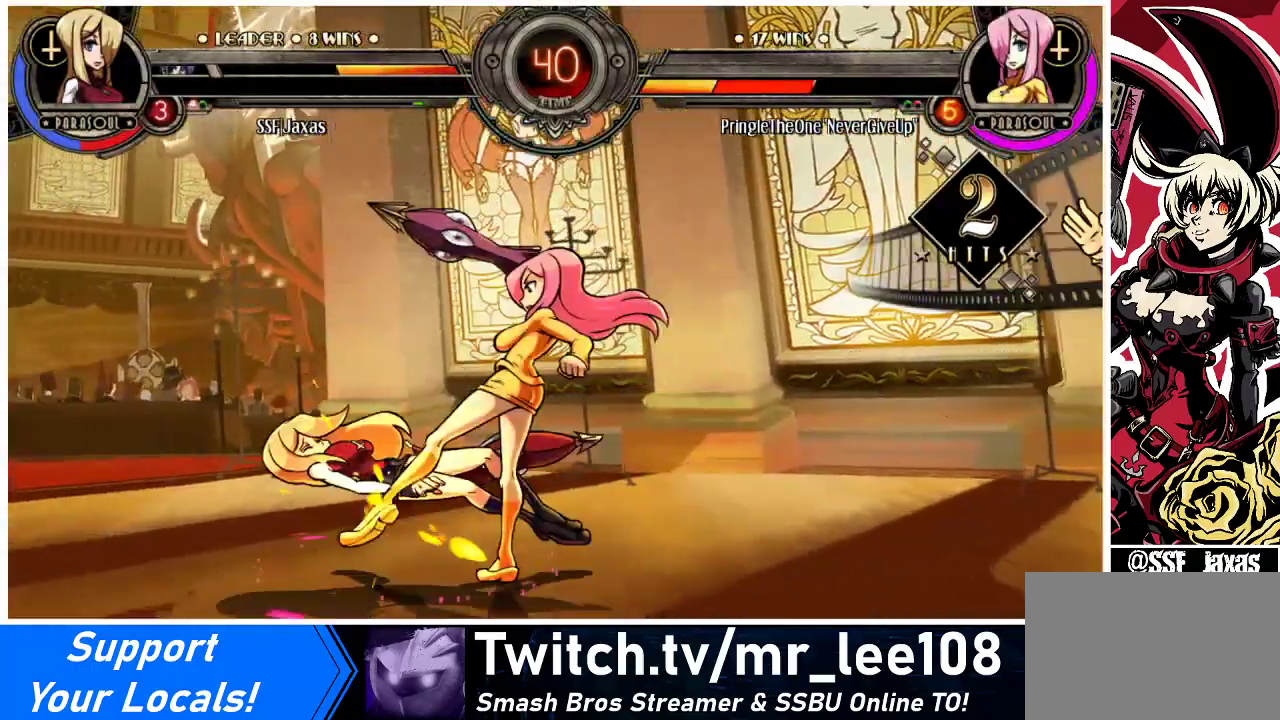
{"buttons": ["DPAD_LEFT"], "events": [[67, "DPAD_LEFT", "down"], [267, "DPAD_LEFT", "up"], [433, "DPAD_LEFT", "down"]]}
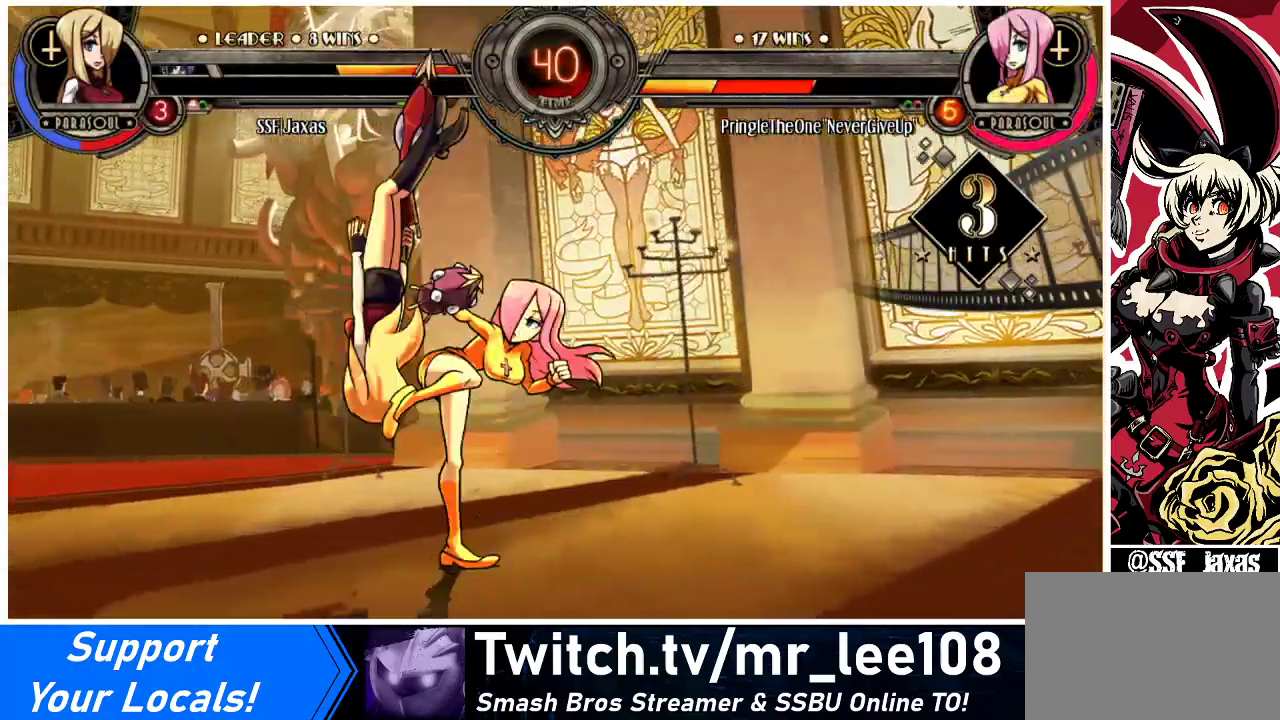
{"buttons": ["DPAD_LEFT"], "events": [[100, "SQUARE", "down"], [333, "SQUARE", "up"]]}
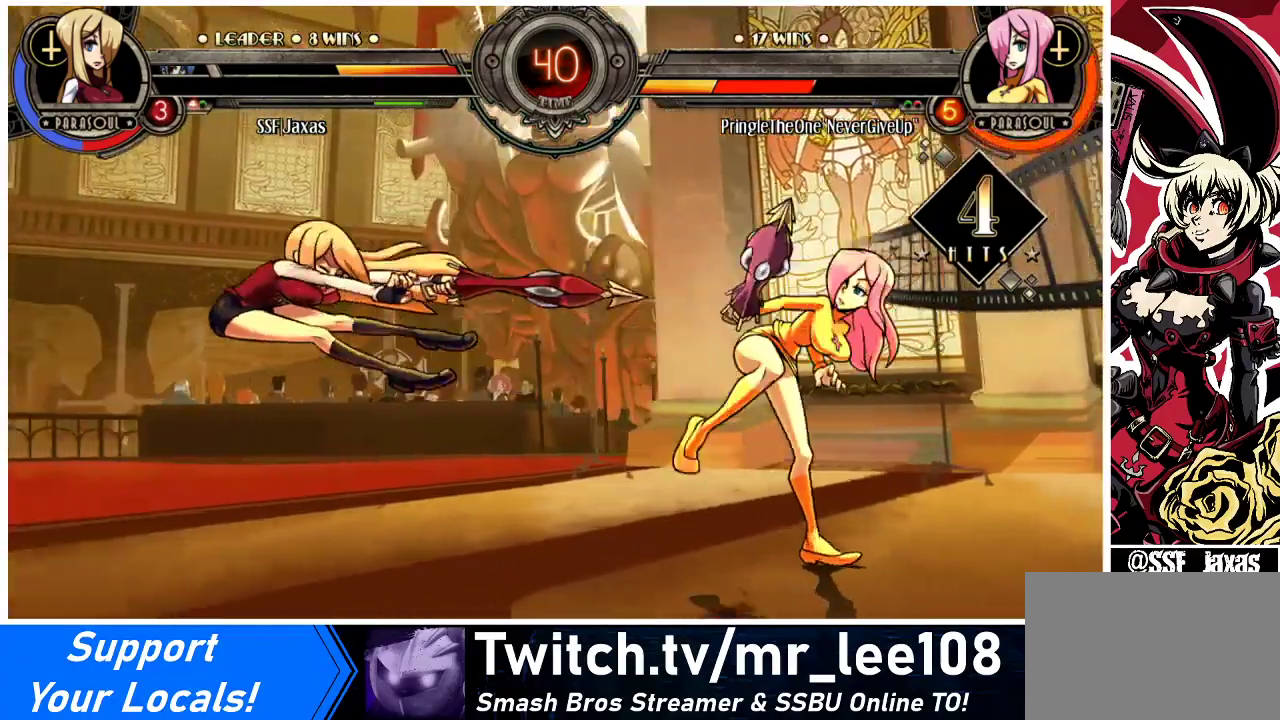
{"buttons": ["SQUARE", "DPAD_LEFT"], "events": [[367, "SQUARE", "down"]]}
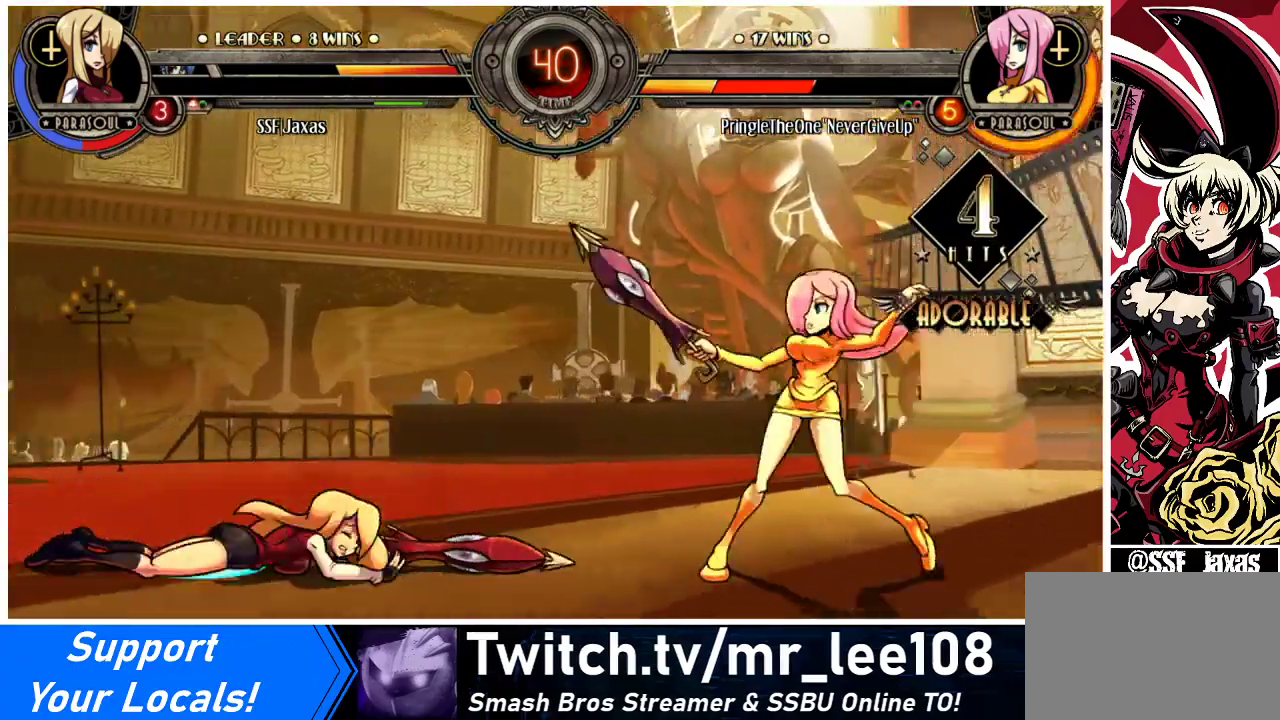
{"buttons": ["DPAD_LEFT"], "events": [[33, "DPAD_LEFT", "up"], [33, "SQUARE", "up"], [67, "DPAD_RIGHT", "down"], [400, "DPAD_LEFT", "down"], [400, "DPAD_RIGHT", "up"]]}
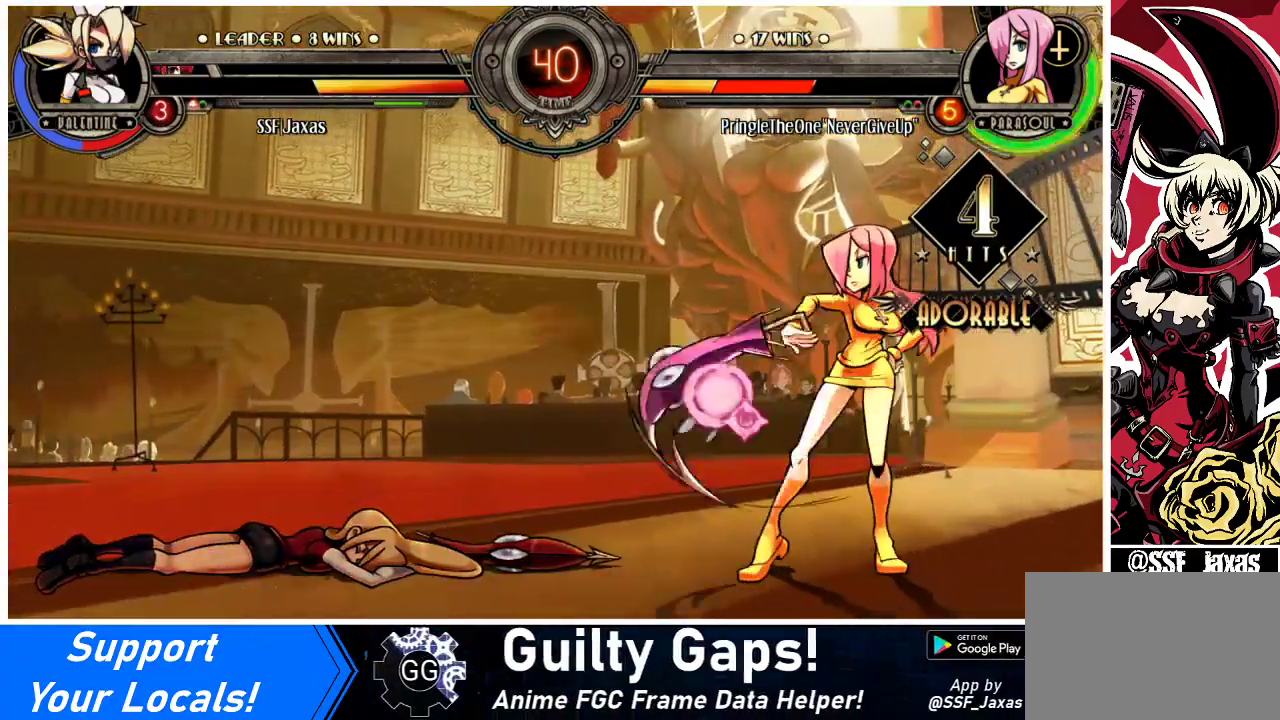
{"buttons": ["DPAD_LEFT"], "events": []}